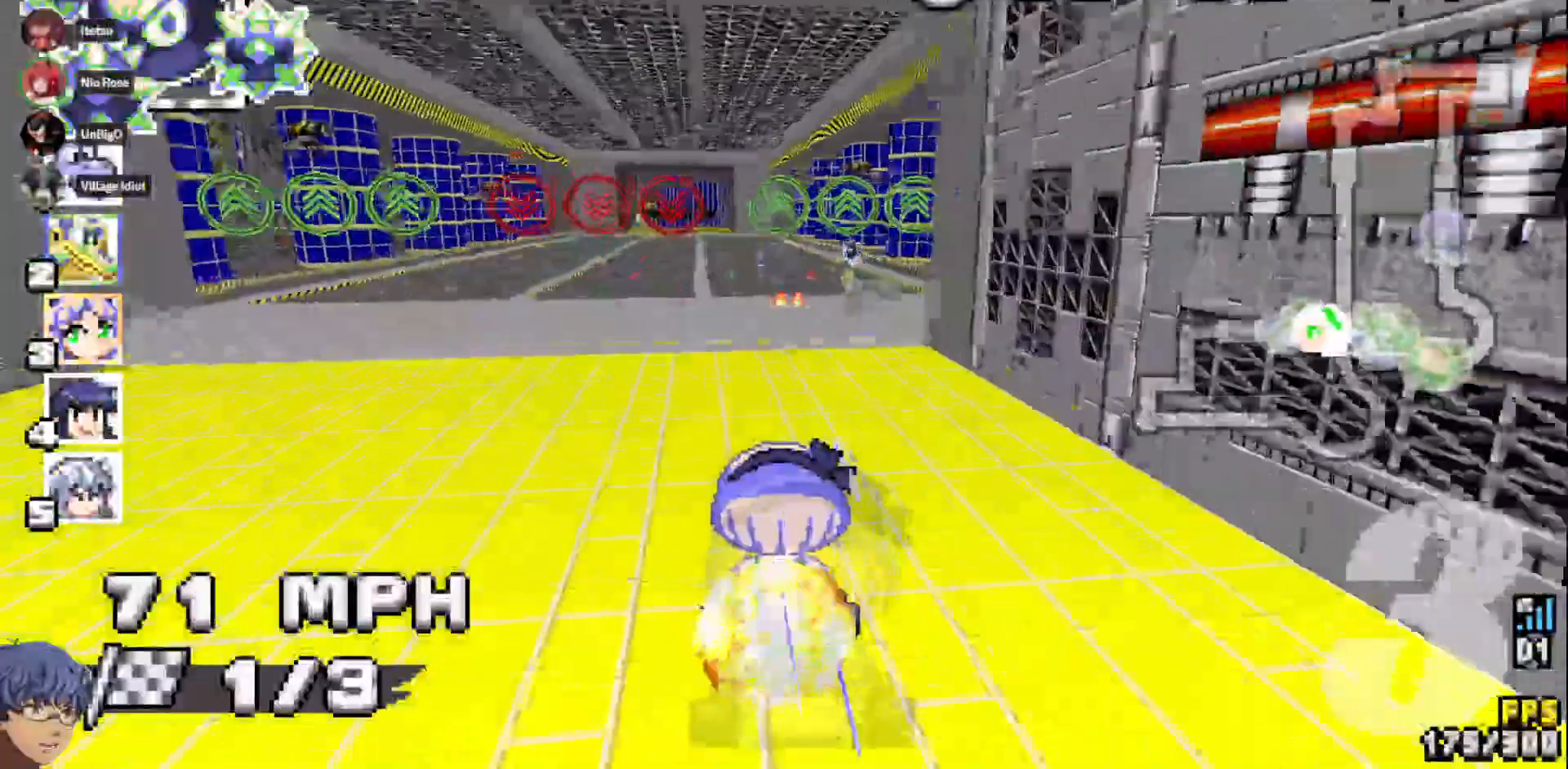
Gameplay with a controller (PlayStation layout); each line is a JSON object with the inputs held at the frame after it. "events" lists button and stick changes between this image and that frame as [ms after this image, input, new state], when the widget could be followed in between. Not read: L3 R3 SELECT.
{"buttons": ["CROSS", "SQUARE"], "left_stick": "center", "right_stick": "down-left", "events": [[33, "left_stick", "left"], [67, "right_stick", "down"], [83, "left_stick", "center"], [167, "right_stick", "center"], [233, "right_stick", "down-left"]]}
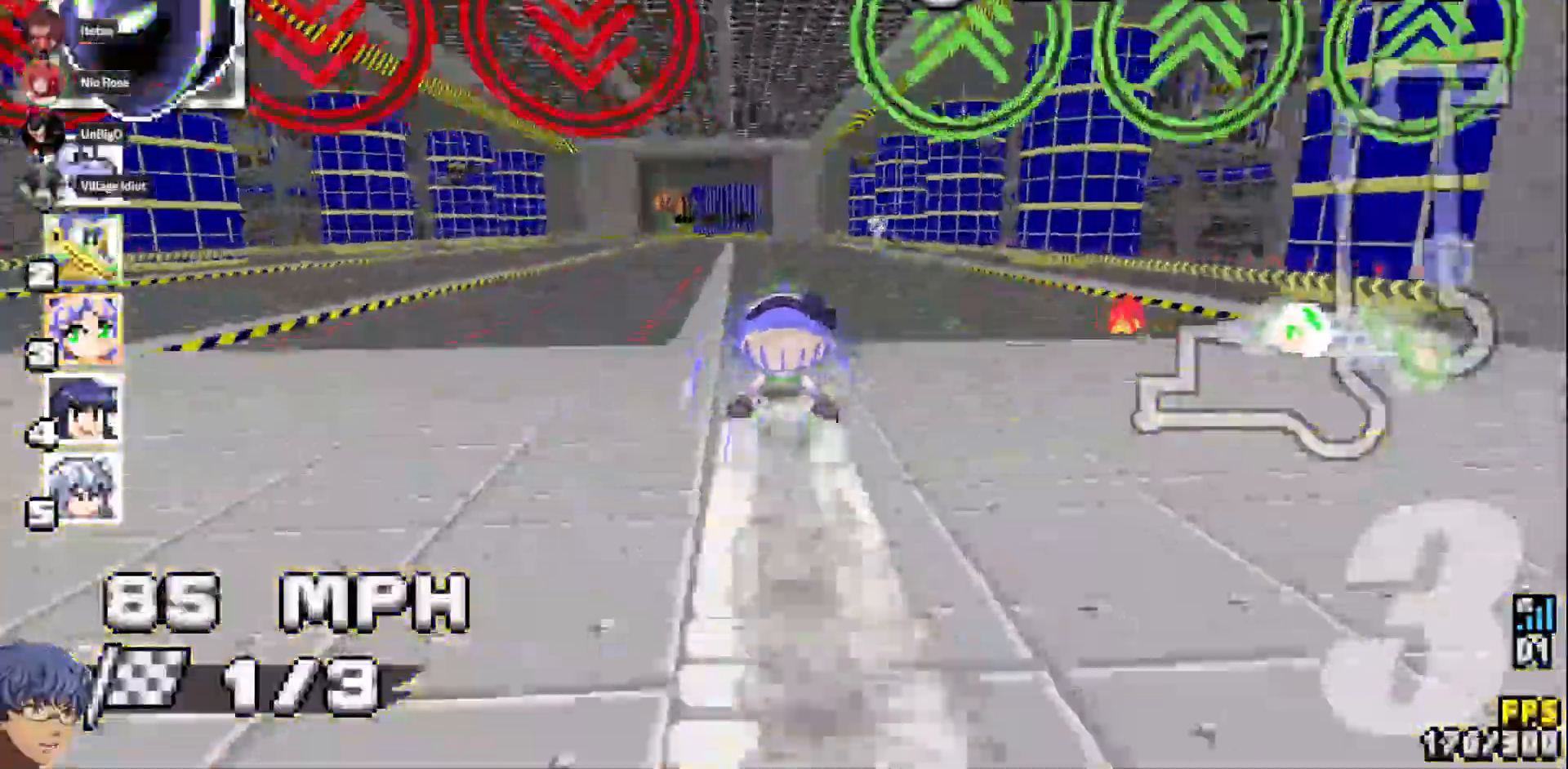
{"buttons": ["CROSS", "SQUARE"], "left_stick": "center", "right_stick": "center"}
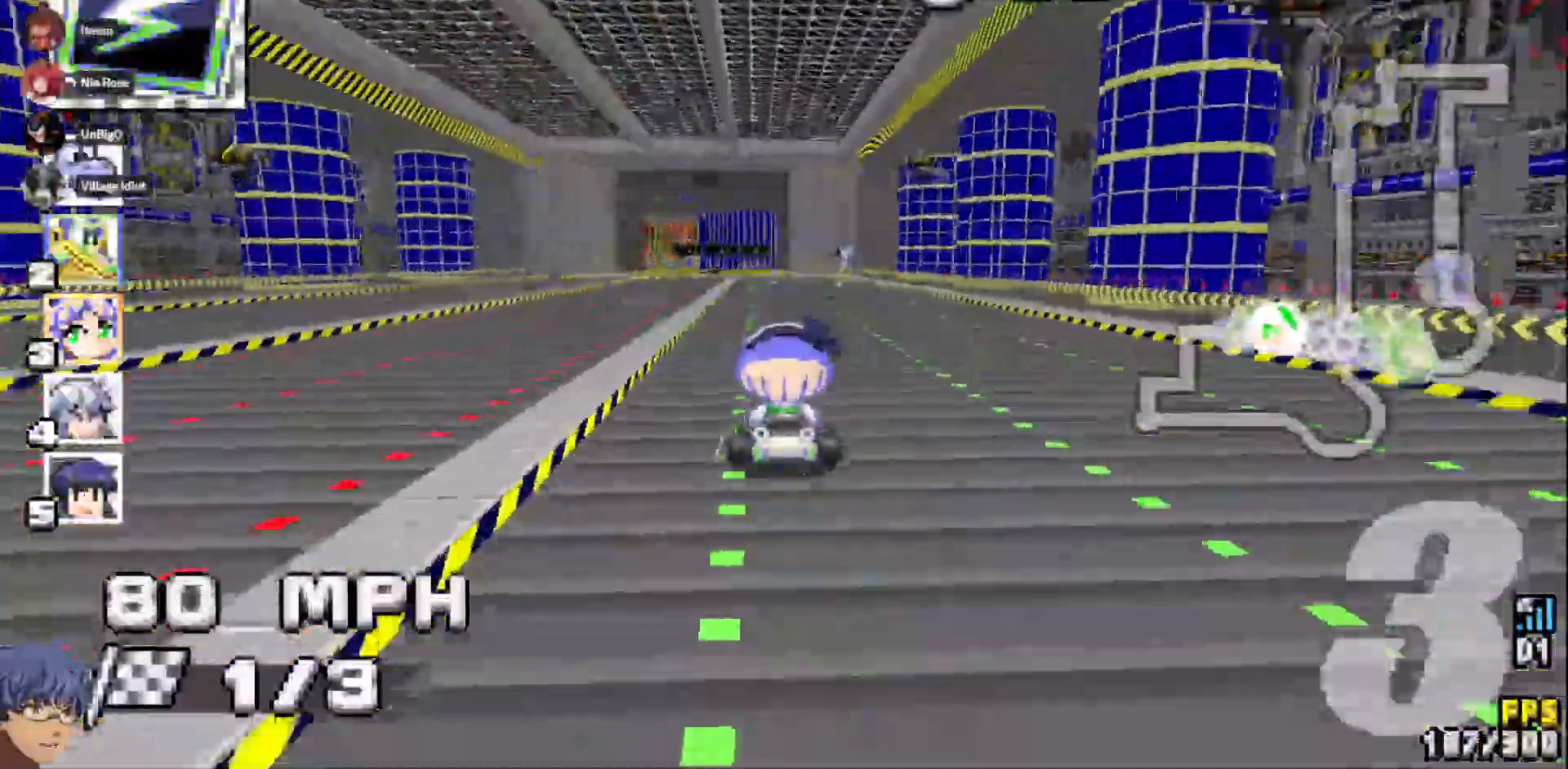
{"buttons": ["CROSS", "SQUARE"], "left_stick": "center", "right_stick": "center"}
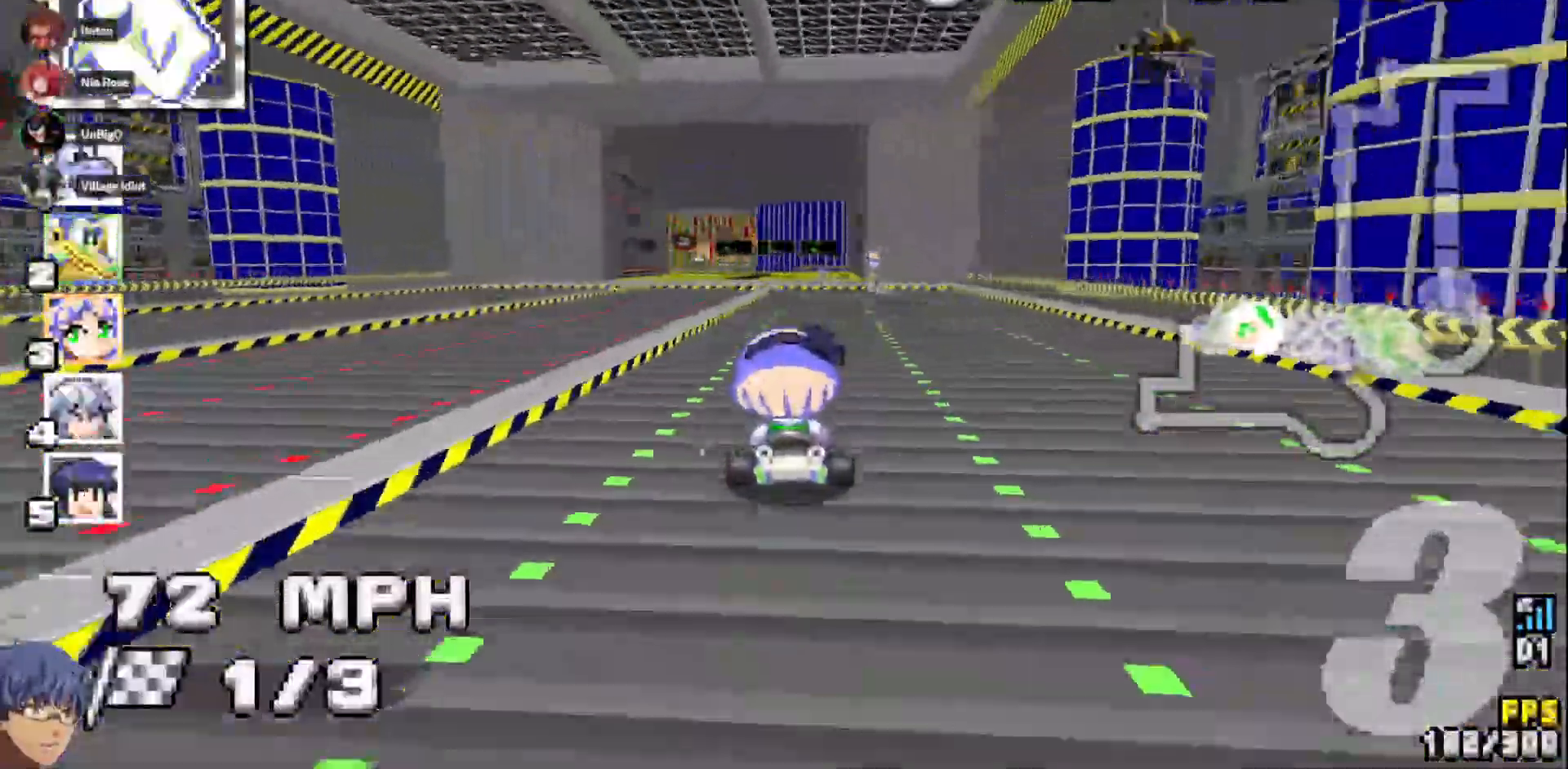
{"buttons": ["CROSS", "SQUARE", "R1"], "left_stick": "center", "right_stick": "center", "events": [[33, "R1", "down"], [50, "left_stick", "left"], [100, "right_stick", "left"], [150, "right_stick", "center"], [400, "left_stick", "center"]]}
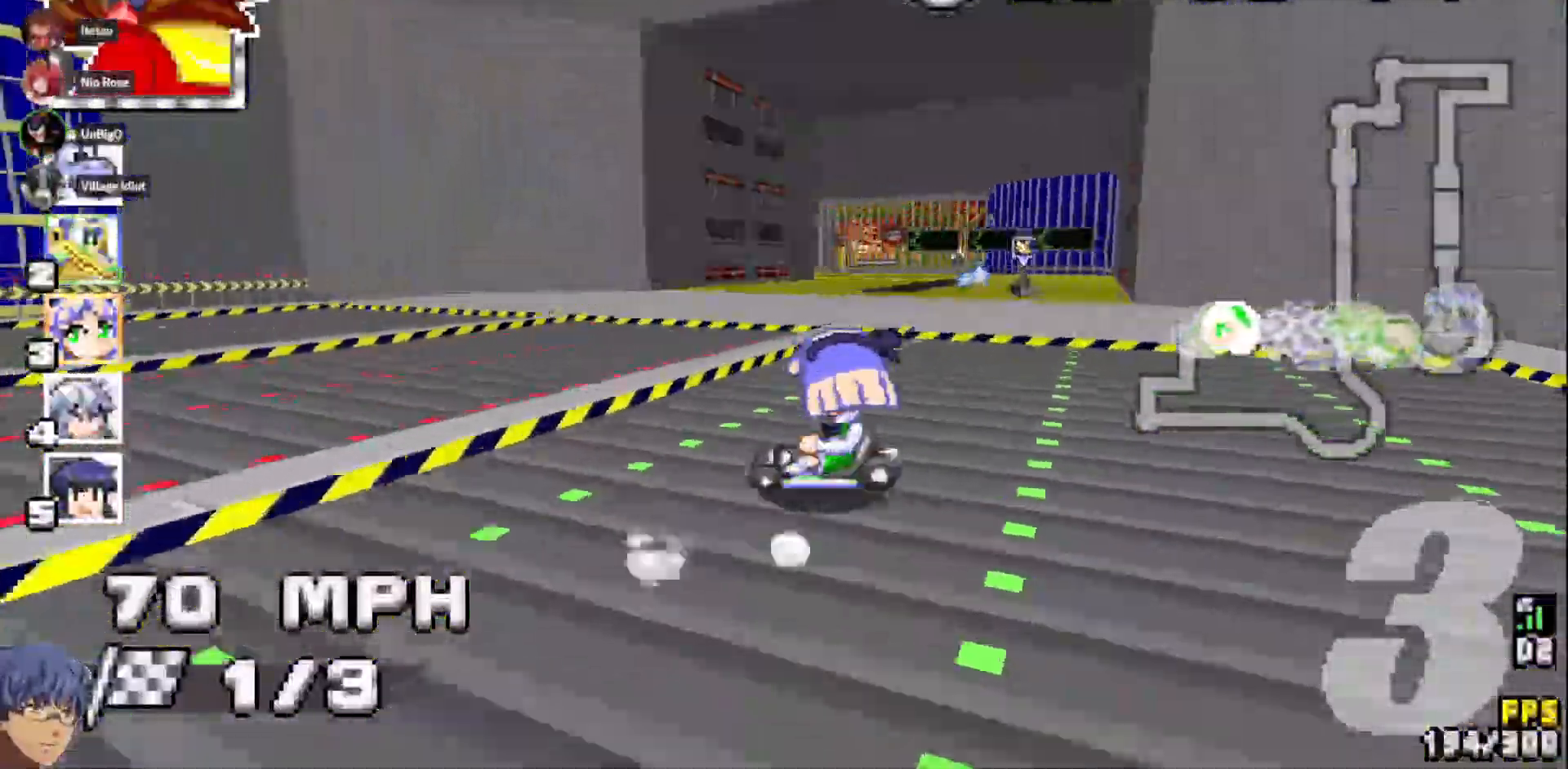
{"buttons": ["CROSS", "SQUARE", "R1"], "left_stick": "center", "right_stick": "center", "events": []}
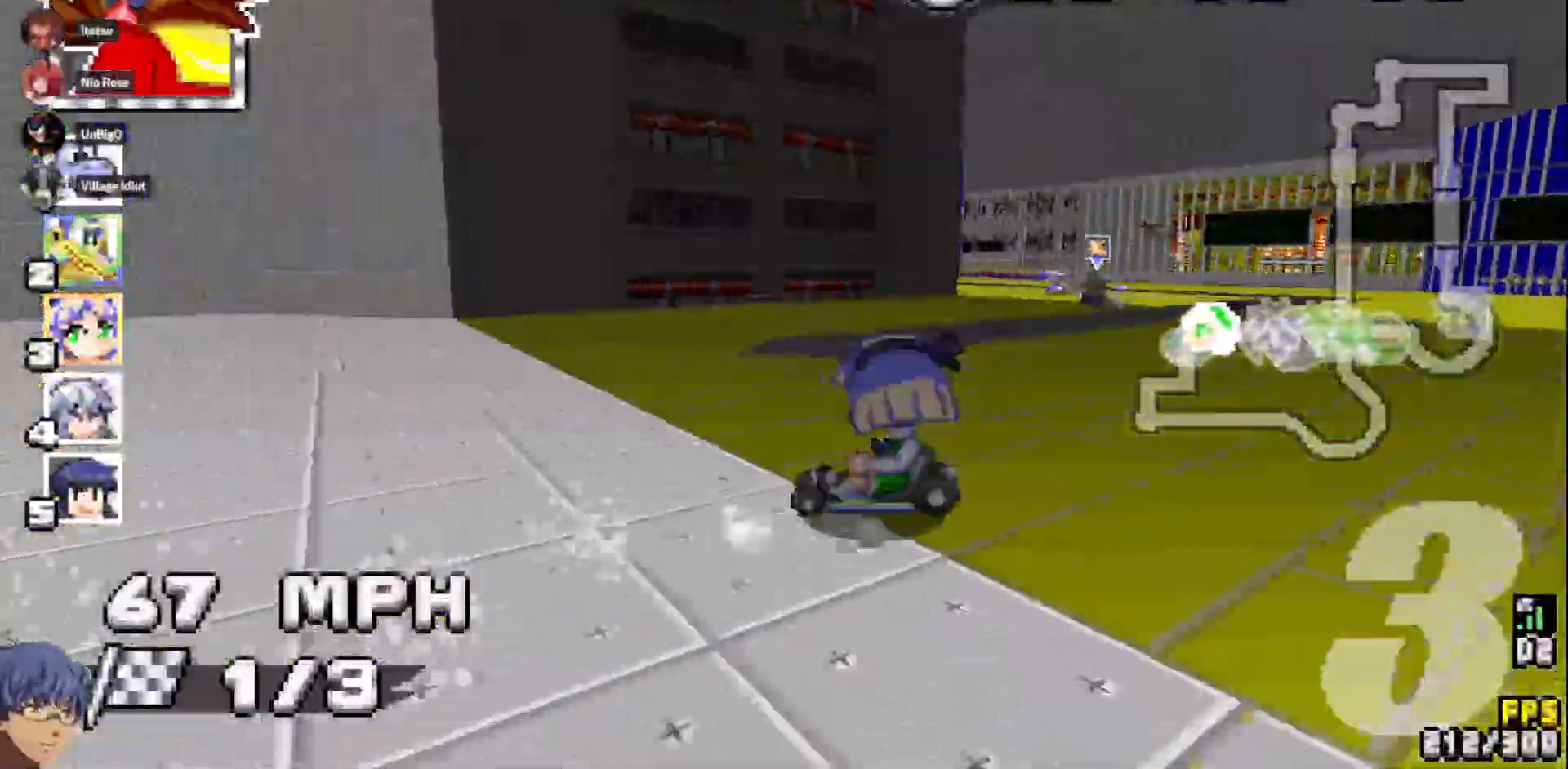
{"buttons": ["CROSS", "SQUARE"], "left_stick": "center", "right_stick": "center", "events": [[150, "left_stick", "right"], [267, "left_stick", "center"], [333, "left_stick", "down-left"], [483, "R1", "up"], [483, "left_stick", "center"]]}
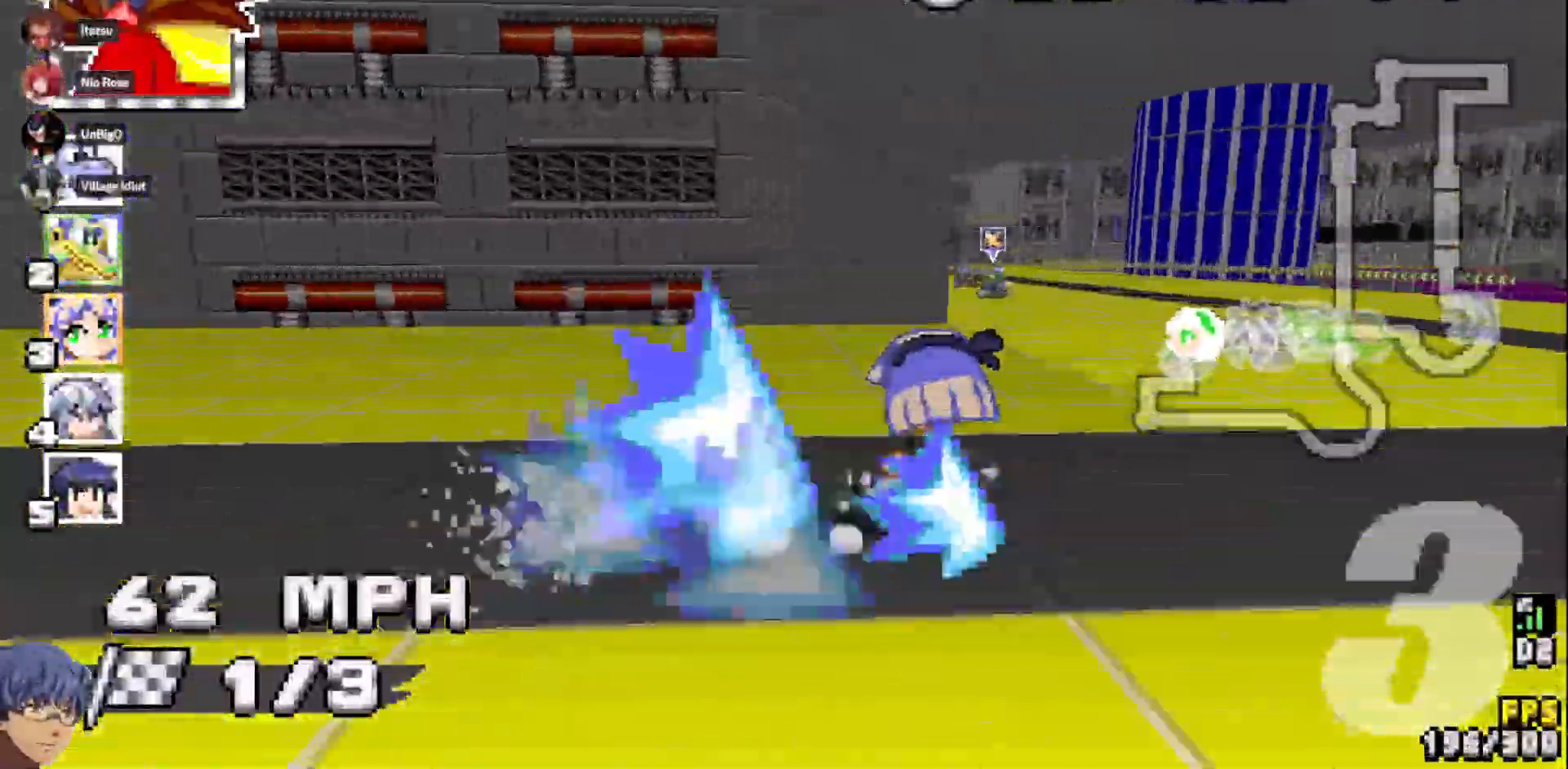
{"buttons": ["CROSS", "SQUARE", "R1"], "left_stick": "right", "right_stick": "center", "events": [[33, "left_stick", "right"], [183, "R1", "down"]]}